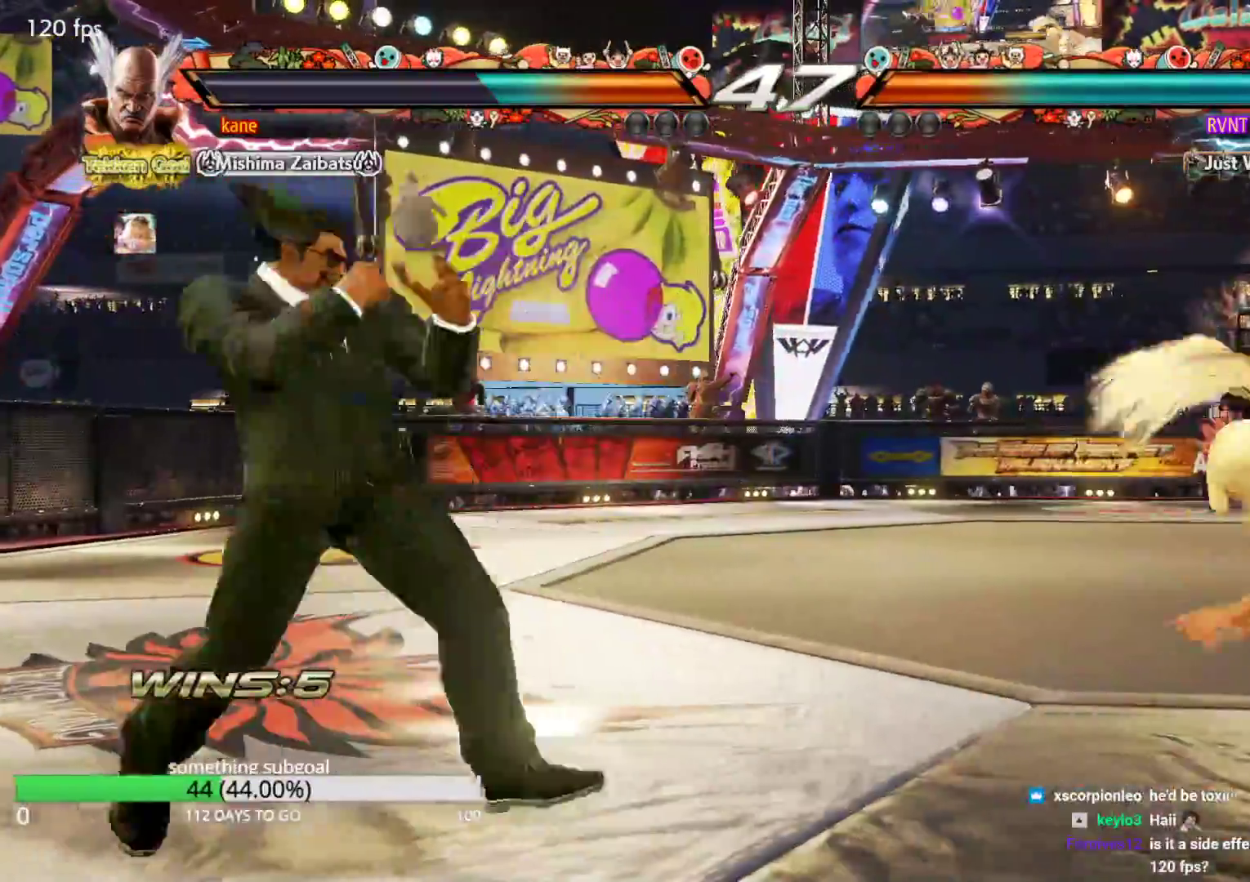
Gameplay with a controller (arcade stick); each line is a JSON object with the inputs held at the frame after it. "events" lists button and stick changes between this image and that frame as [ms after this image, input, new state], when the widget could be followed in between. Not read: L3 R3.
{"buttons": ["TRIANGLE"], "left_stick": "down-right", "events": [[17, "left_stick", "right"], [83, "left_stick", "center"], [133, "left_stick", "right"], [467, "TRIANGLE", "down"], [467, "left_stick", "down-right"]]}
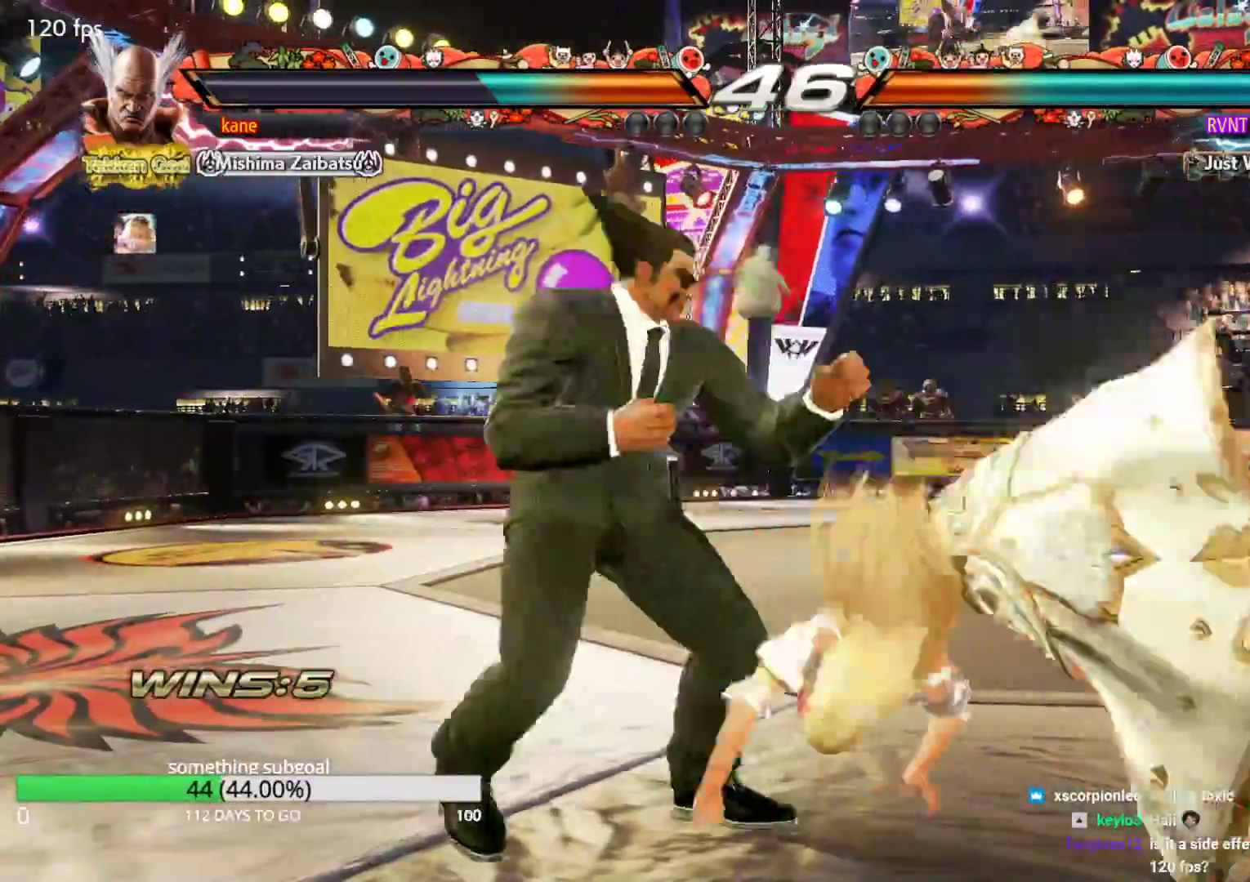
{"buttons": [], "left_stick": "center", "events": [[17, "TRIANGLE", "up"], [100, "left_stick", "center"], [233, "left_stick", "left"], [467, "left_stick", "center"]]}
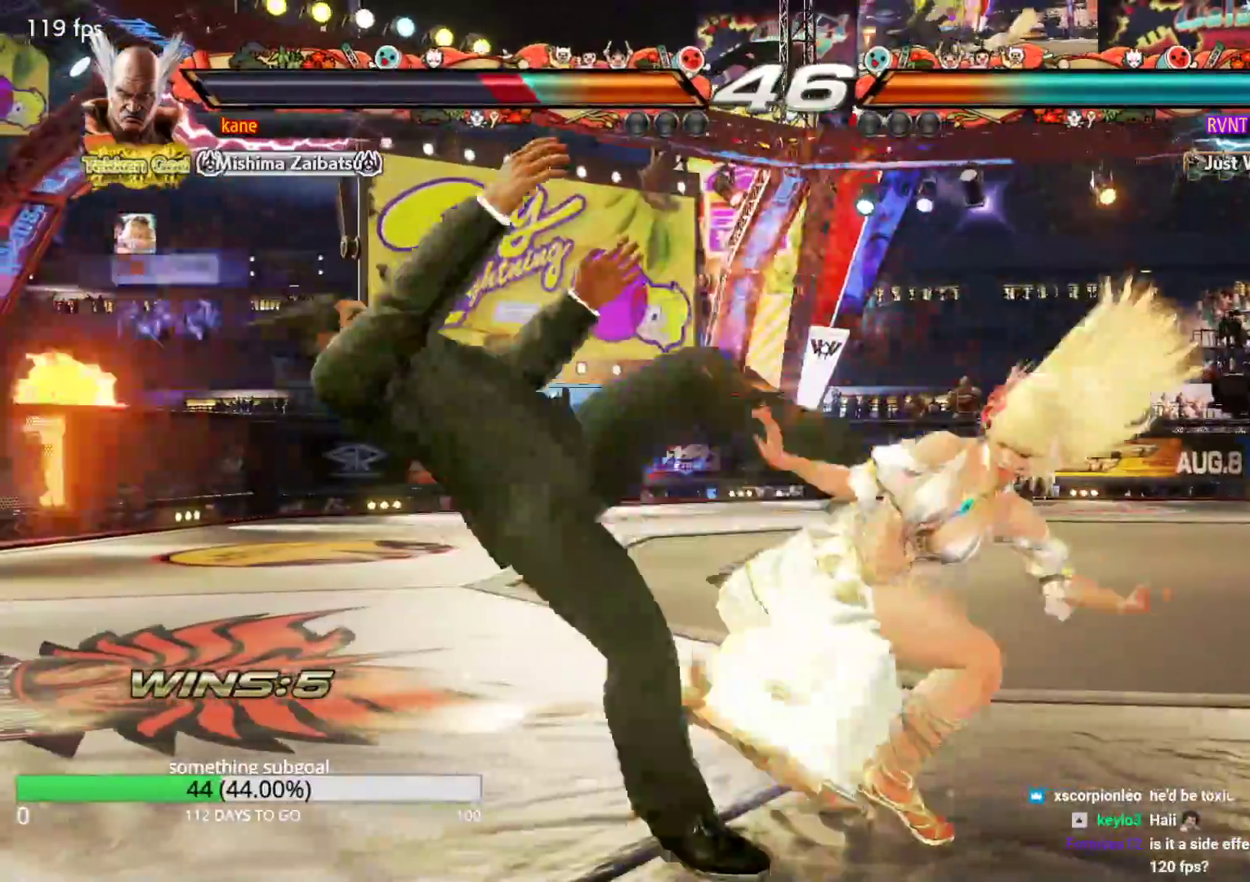
{"buttons": [], "left_stick": "center", "events": []}
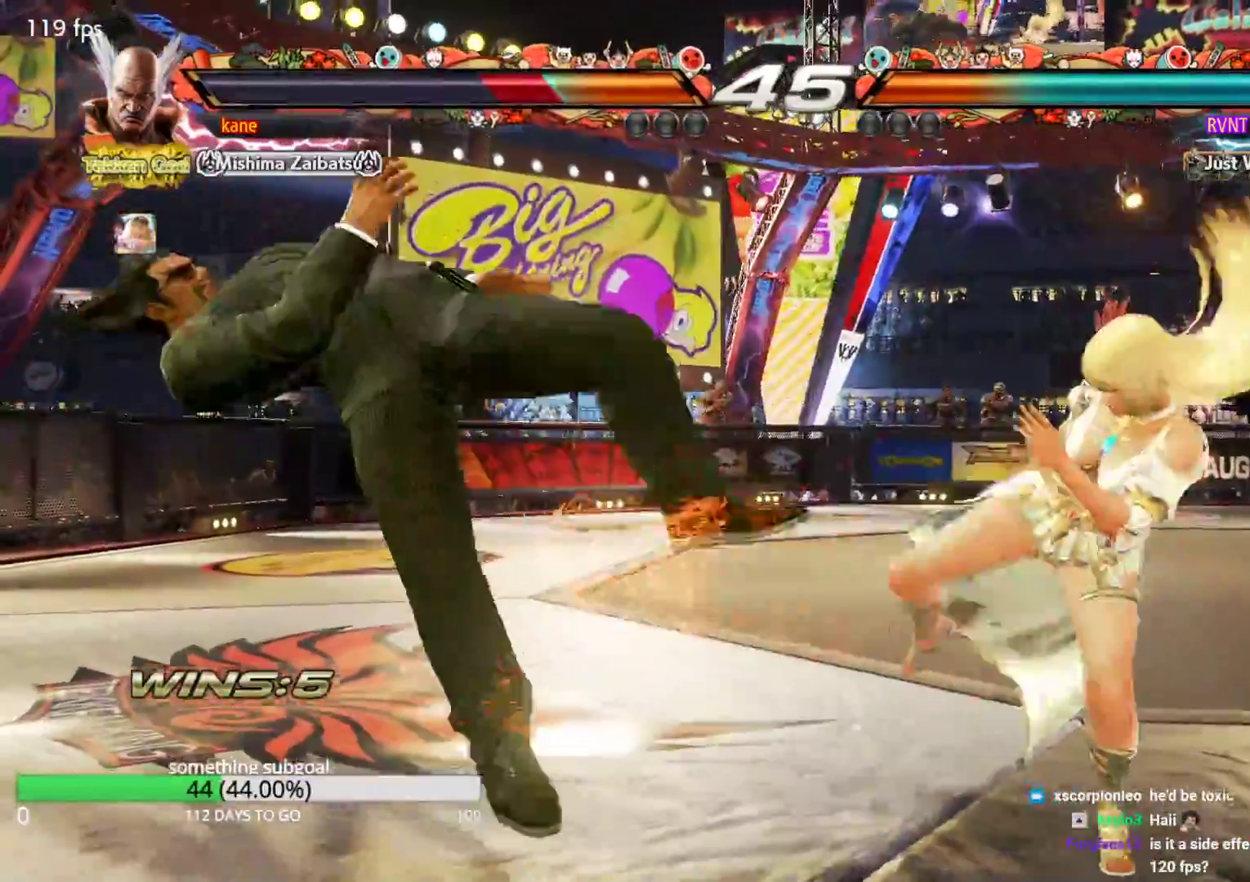
{"buttons": ["CIRCLE"], "left_stick": "center", "events": [[333, "CROSS", "down"], [417, "CIRCLE", "down"], [417, "CROSS", "up"]]}
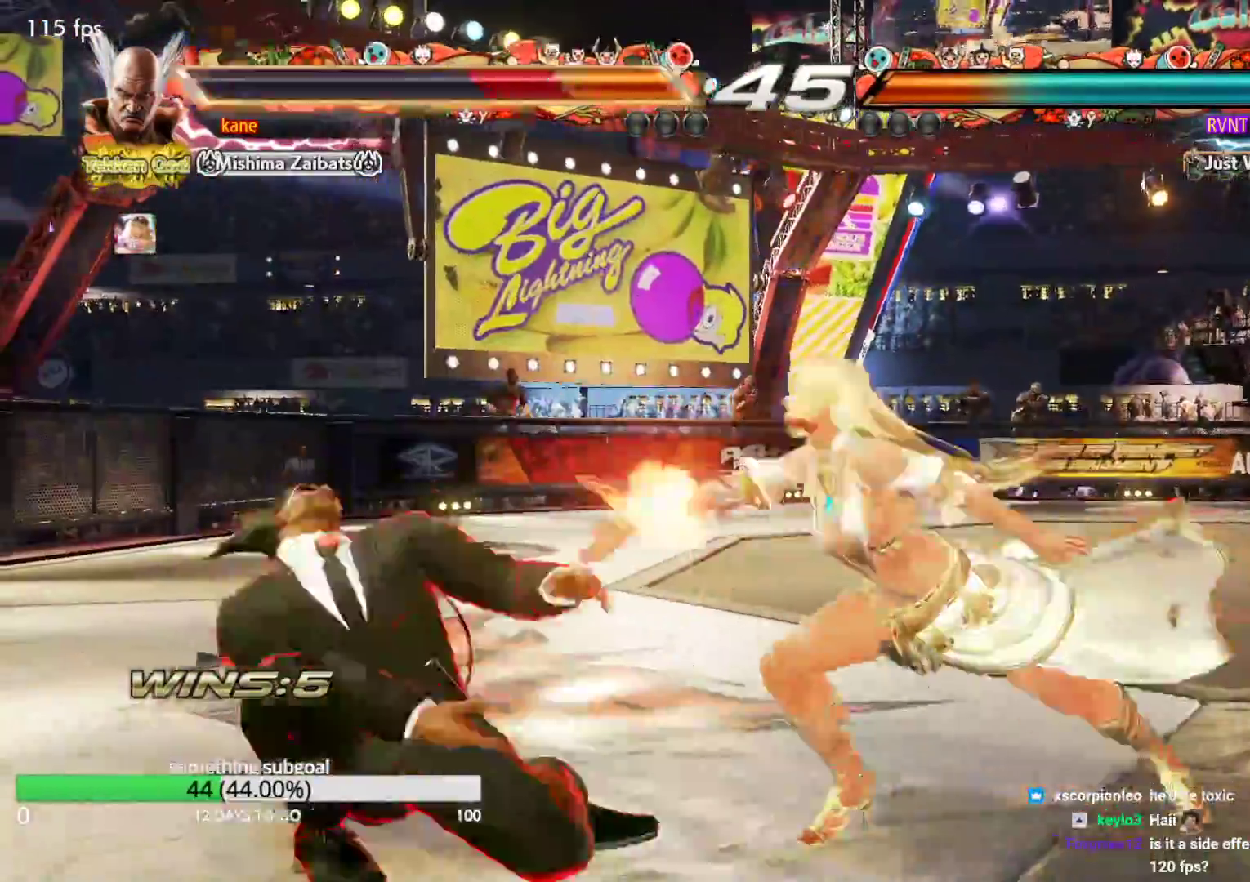
{"buttons": [], "left_stick": "center", "events": [[17, "CIRCLE", "up"], [17, "CROSS", "down"], [83, "CROSS", "up"]]}
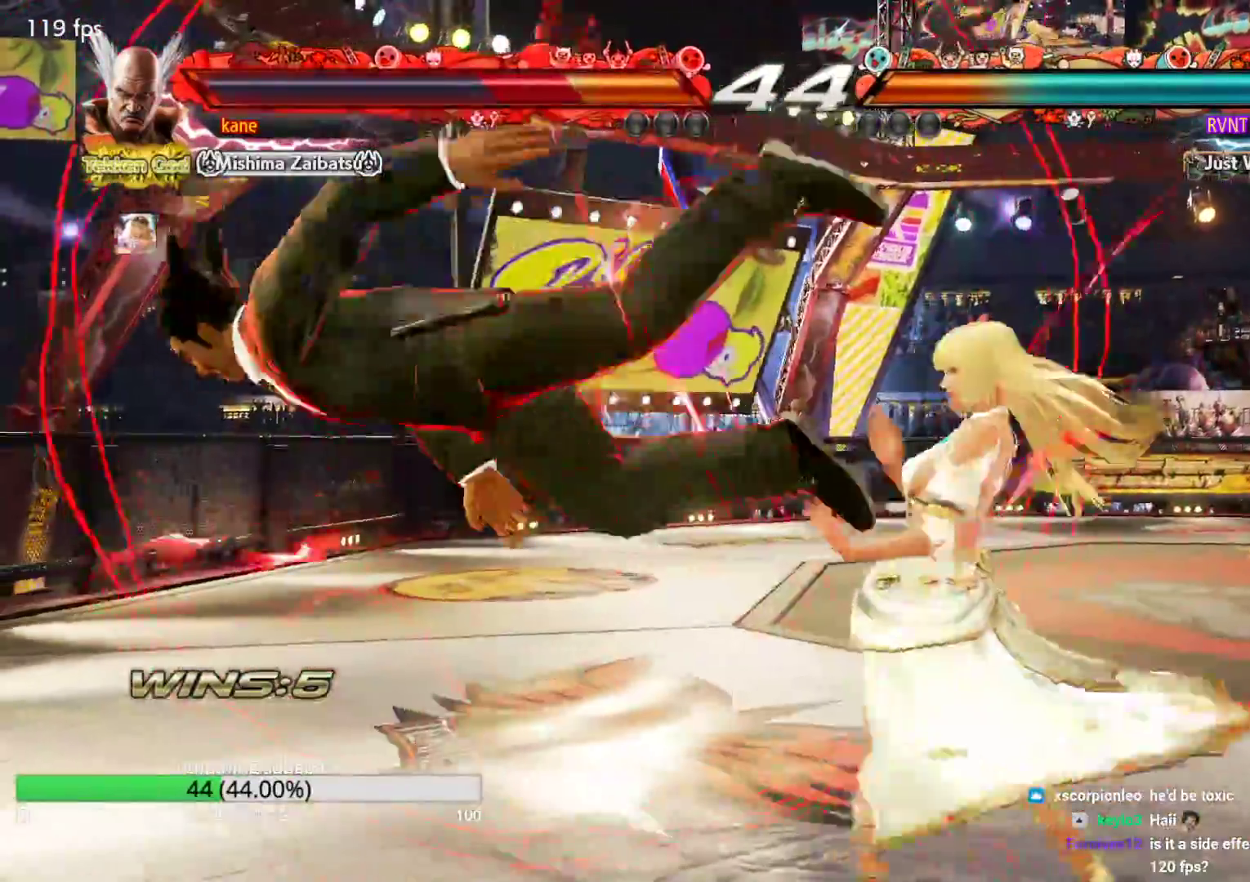
{"buttons": ["CIRCLE"], "left_stick": "center", "events": [[100, "CROSS", "down"], [150, "CIRCLE", "down"], [167, "CROSS", "up"], [217, "CIRCLE", "up"], [250, "CROSS", "down"], [317, "CIRCLE", "down"], [333, "CROSS", "up"], [400, "CIRCLE", "up"], [400, "CROSS", "down"], [483, "CIRCLE", "down"], [500, "CROSS", "up"]]}
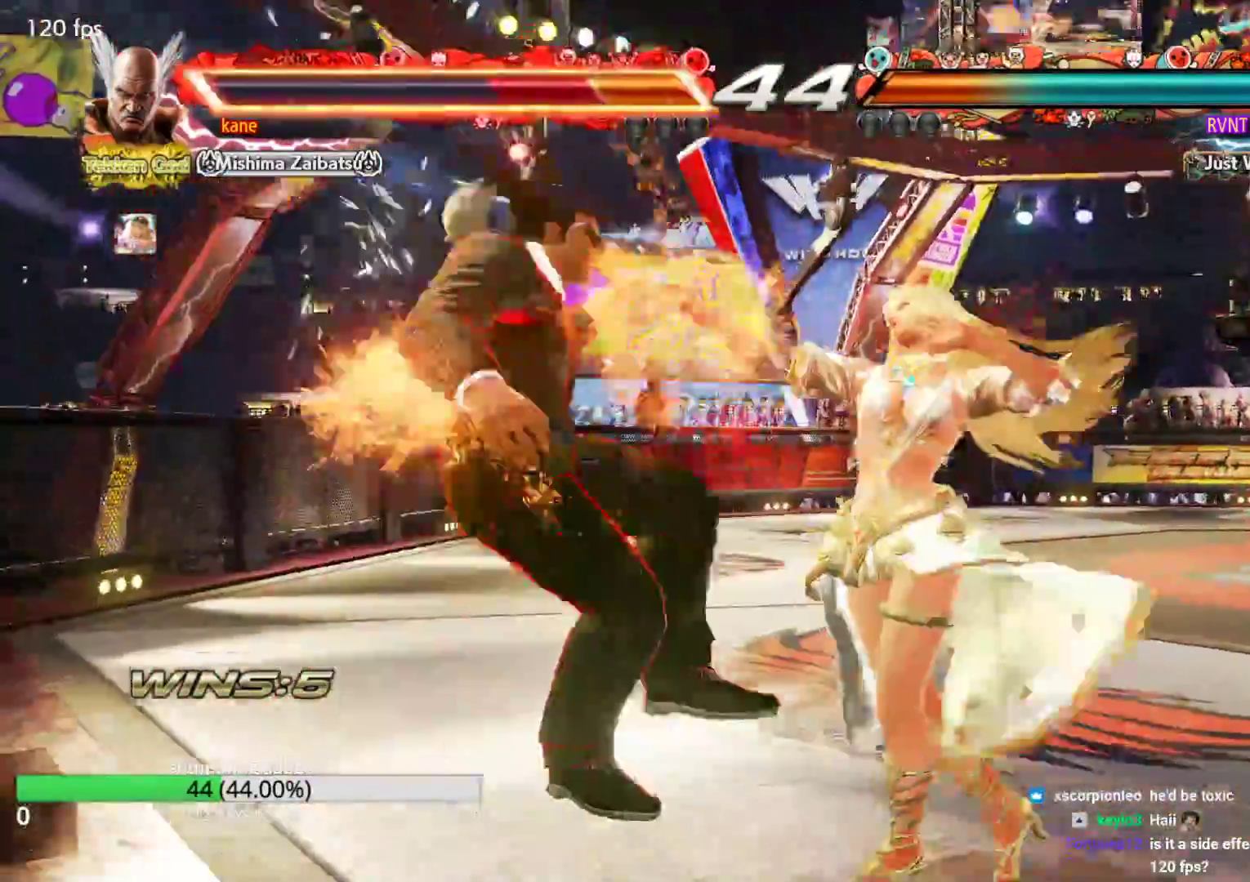
{"buttons": ["CROSS"], "left_stick": "center", "events": [[50, "CIRCLE", "up"], [167, "CROSS", "down"], [233, "CIRCLE", "down"], [250, "CROSS", "up"], [300, "CIRCLE", "up"], [367, "CROSS", "down"], [383, "CROSS", "up"], [417, "CIRCLE", "down"], [467, "CIRCLE", "up"], [483, "CROSS", "down"]]}
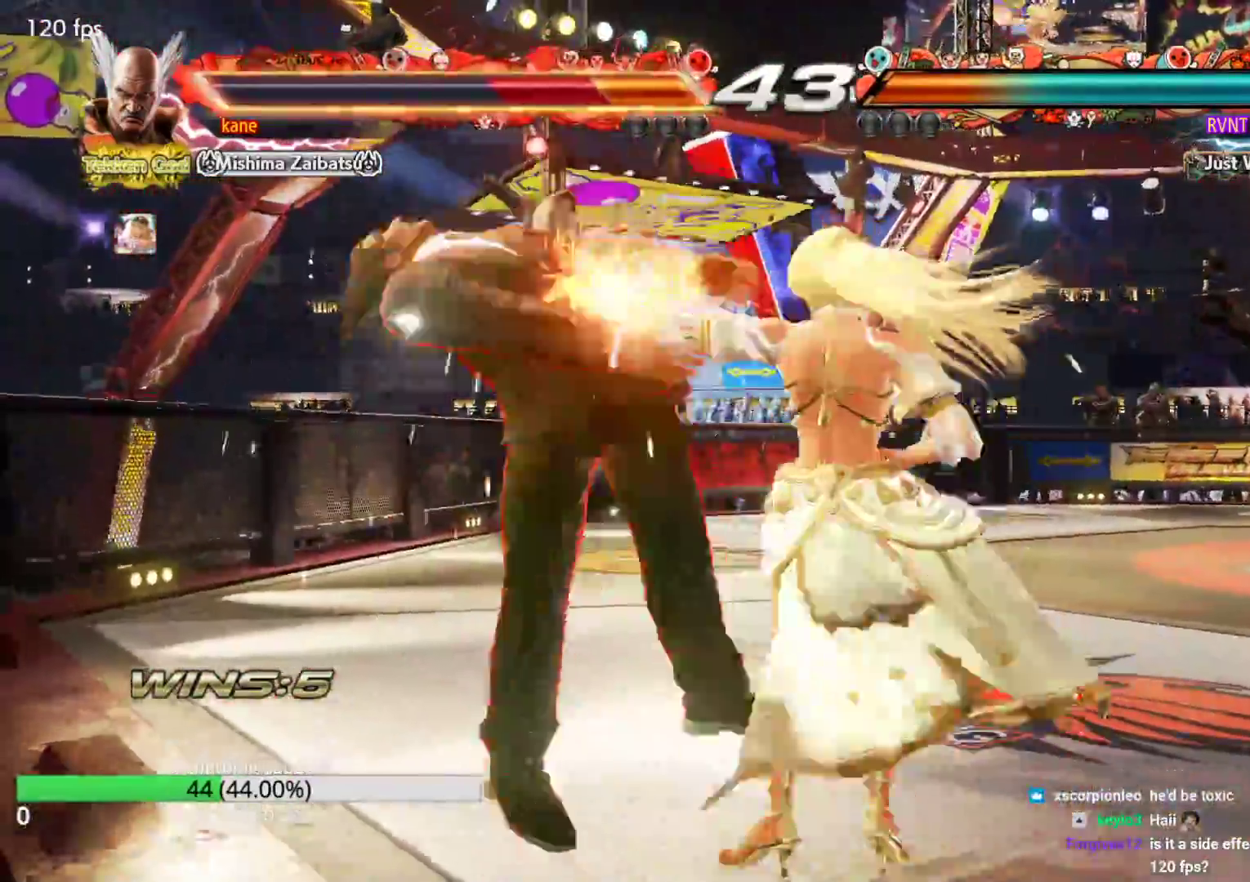
{"buttons": [], "left_stick": "center", "events": [[67, "CIRCLE", "down"], [100, "CROSS", "up"], [117, "CROSS", "down"], [150, "CIRCLE", "up"], [217, "CIRCLE", "down"], [283, "CIRCLE", "up"], [300, "CROSS", "up"], [467, "CROSS", "down"], [500, "CROSS", "up"]]}
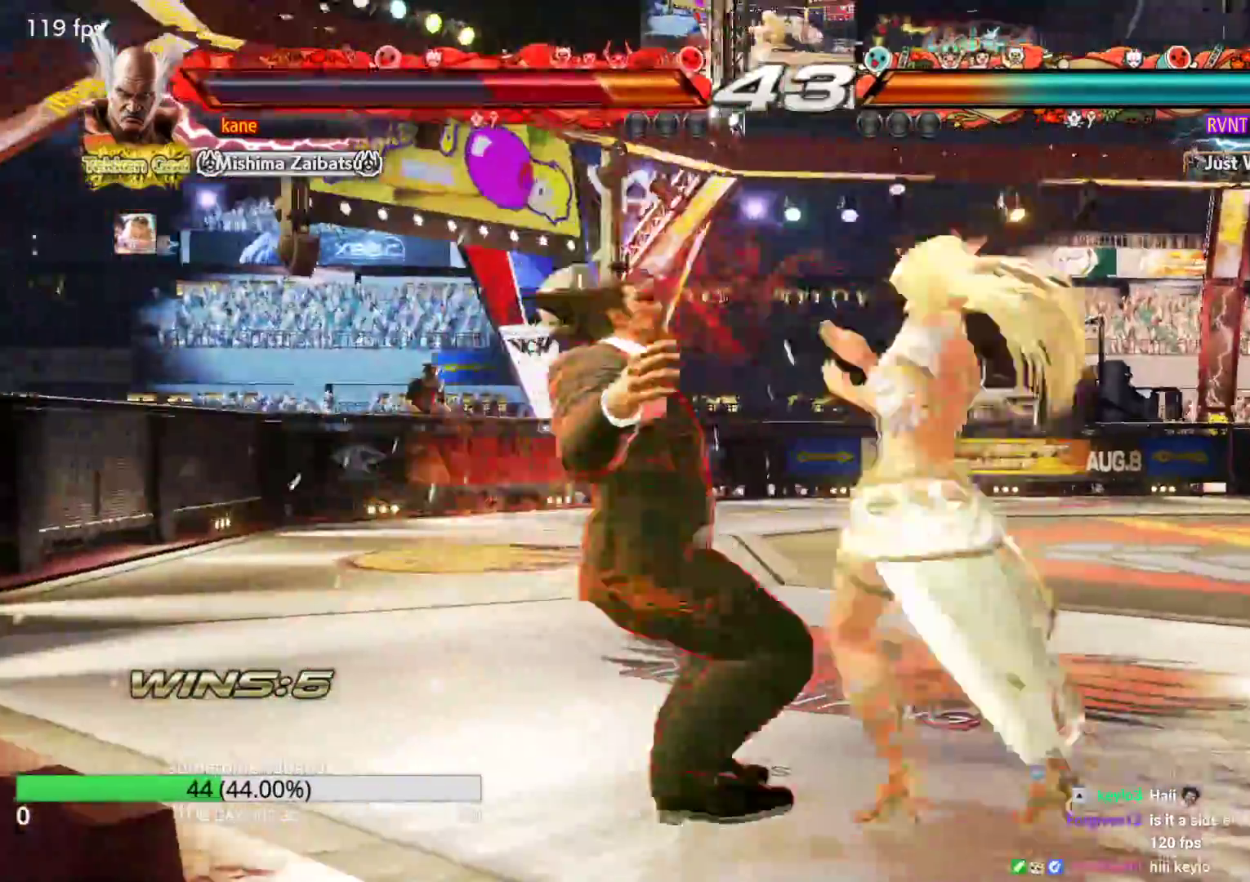
{"buttons": [], "left_stick": "center", "events": [[17, "CIRCLE", "down"], [50, "CIRCLE", "up"], [83, "CROSS", "down"], [150, "CIRCLE", "down"], [167, "CROSS", "up"], [233, "CIRCLE", "up"]]}
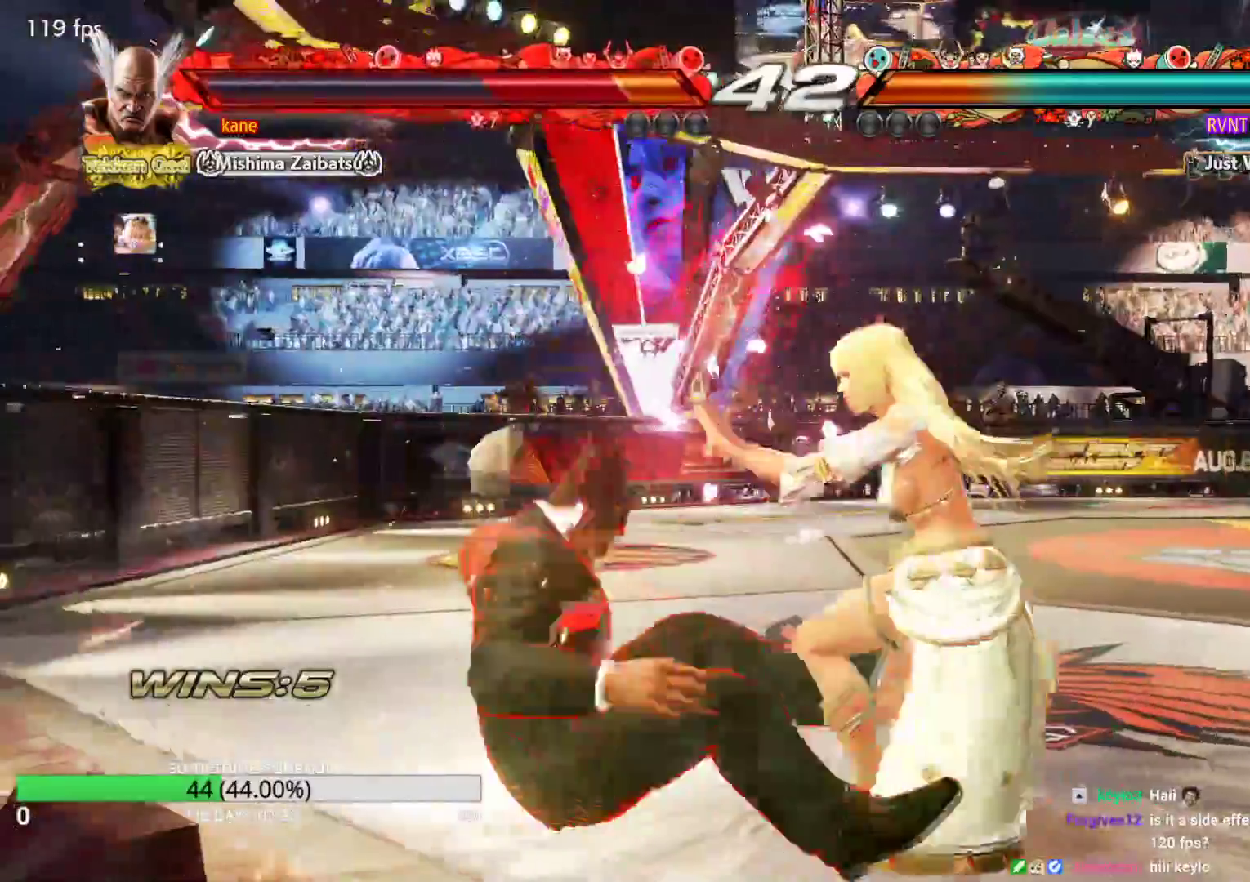
{"buttons": [], "left_stick": "center", "events": [[217, "CROSS", "down"], [300, "CIRCLE", "down"], [333, "CROSS", "up"], [400, "CIRCLE", "up"]]}
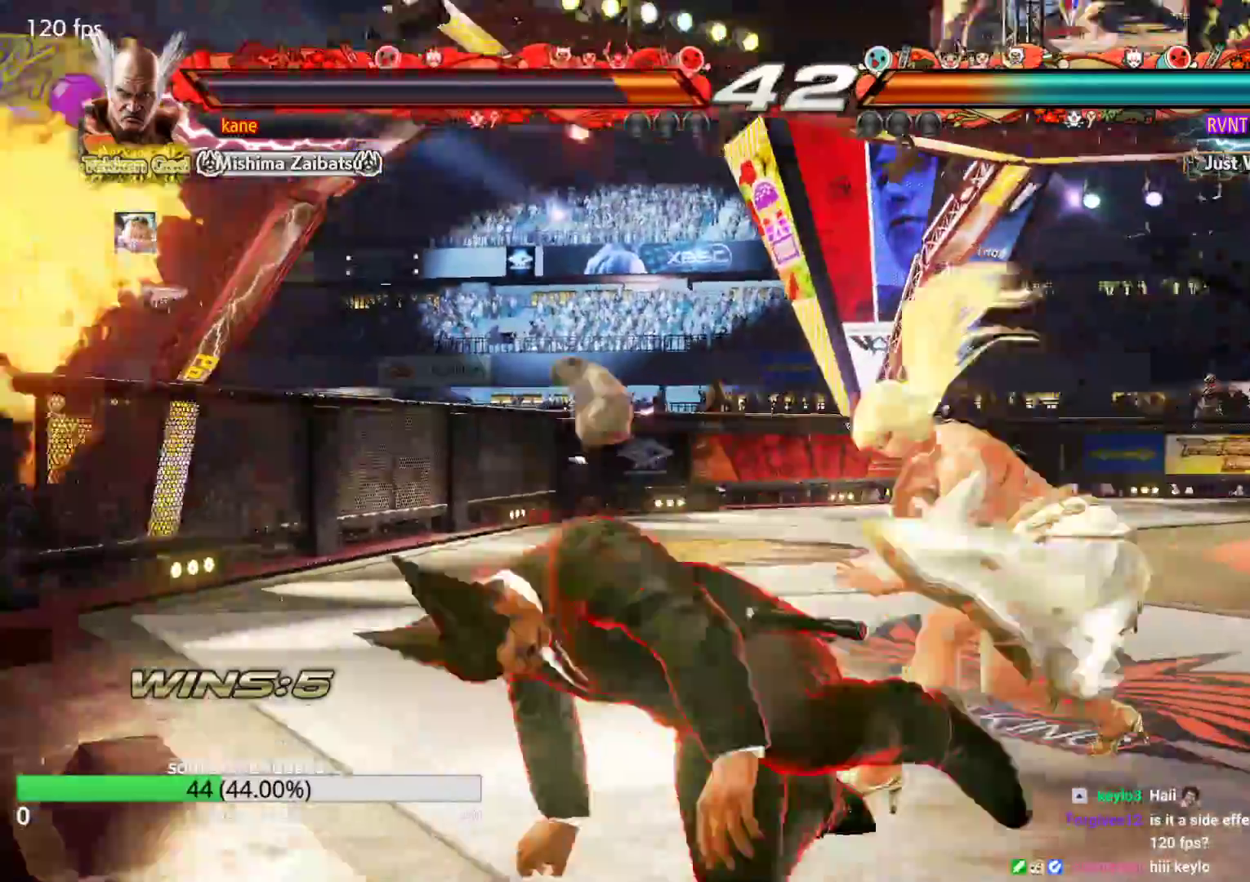
{"buttons": [], "left_stick": "left", "events": [[100, "left_stick", "left"], [183, "left_stick", "center"], [233, "left_stick", "left"]]}
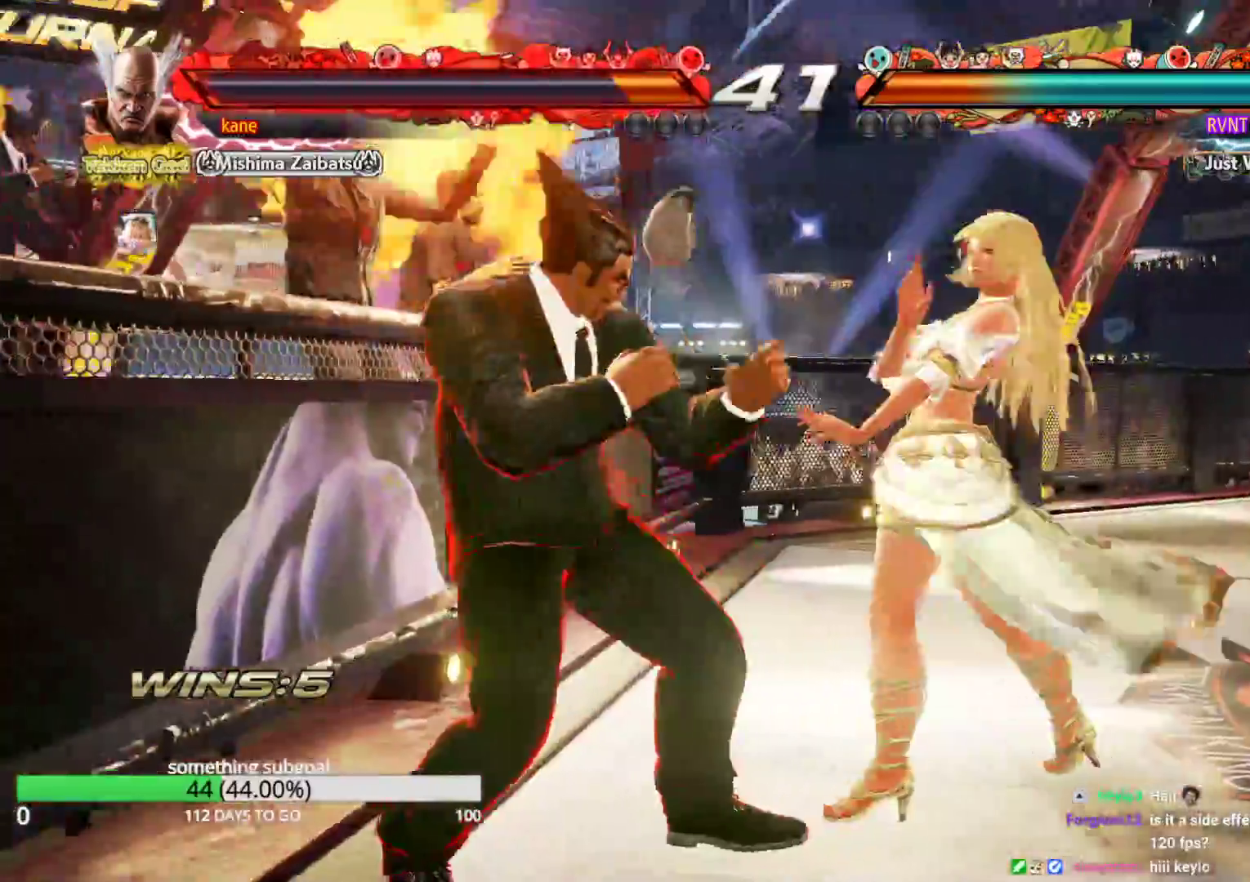
{"buttons": [], "left_stick": "down-left", "events": [[233, "left_stick", "down-left"]]}
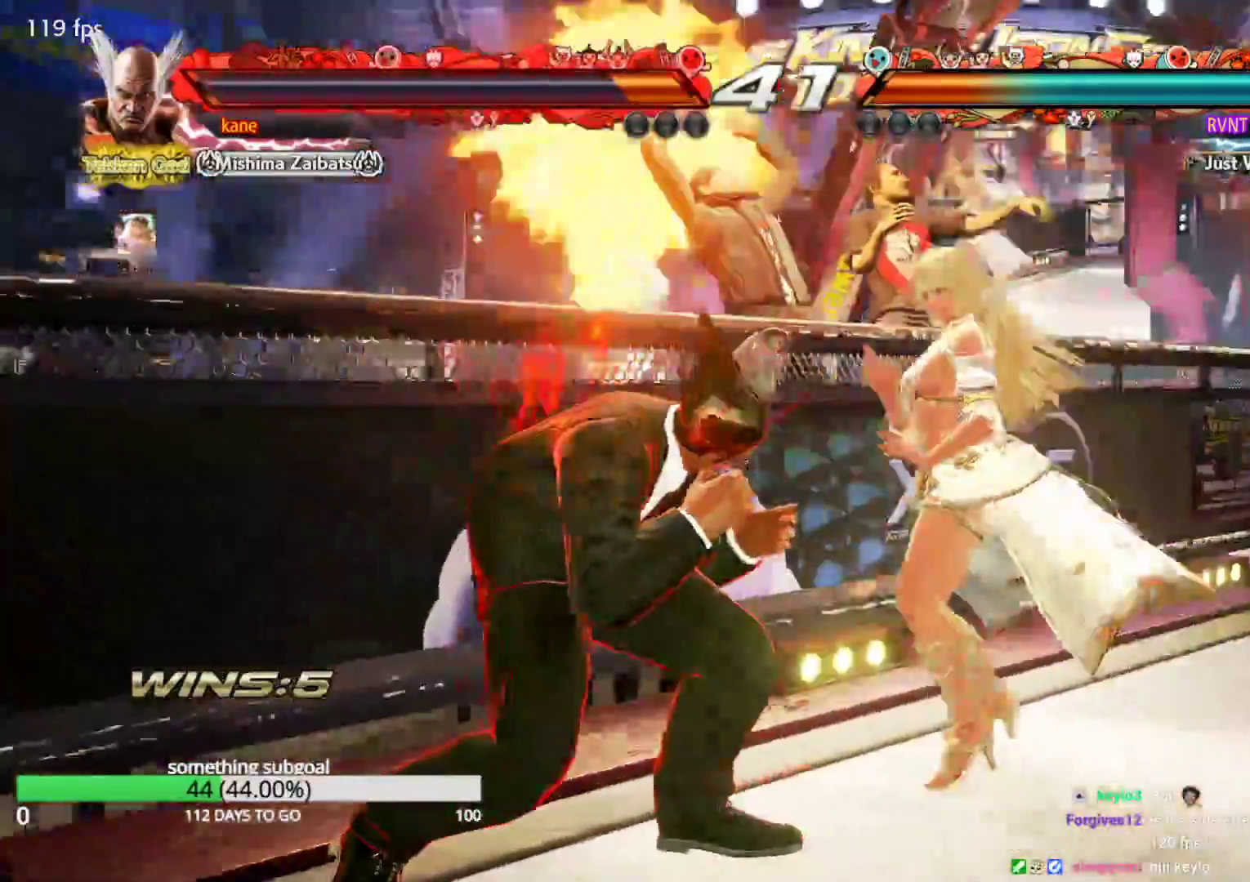
{"buttons": [], "left_stick": "left", "events": [[200, "left_stick", "left"]]}
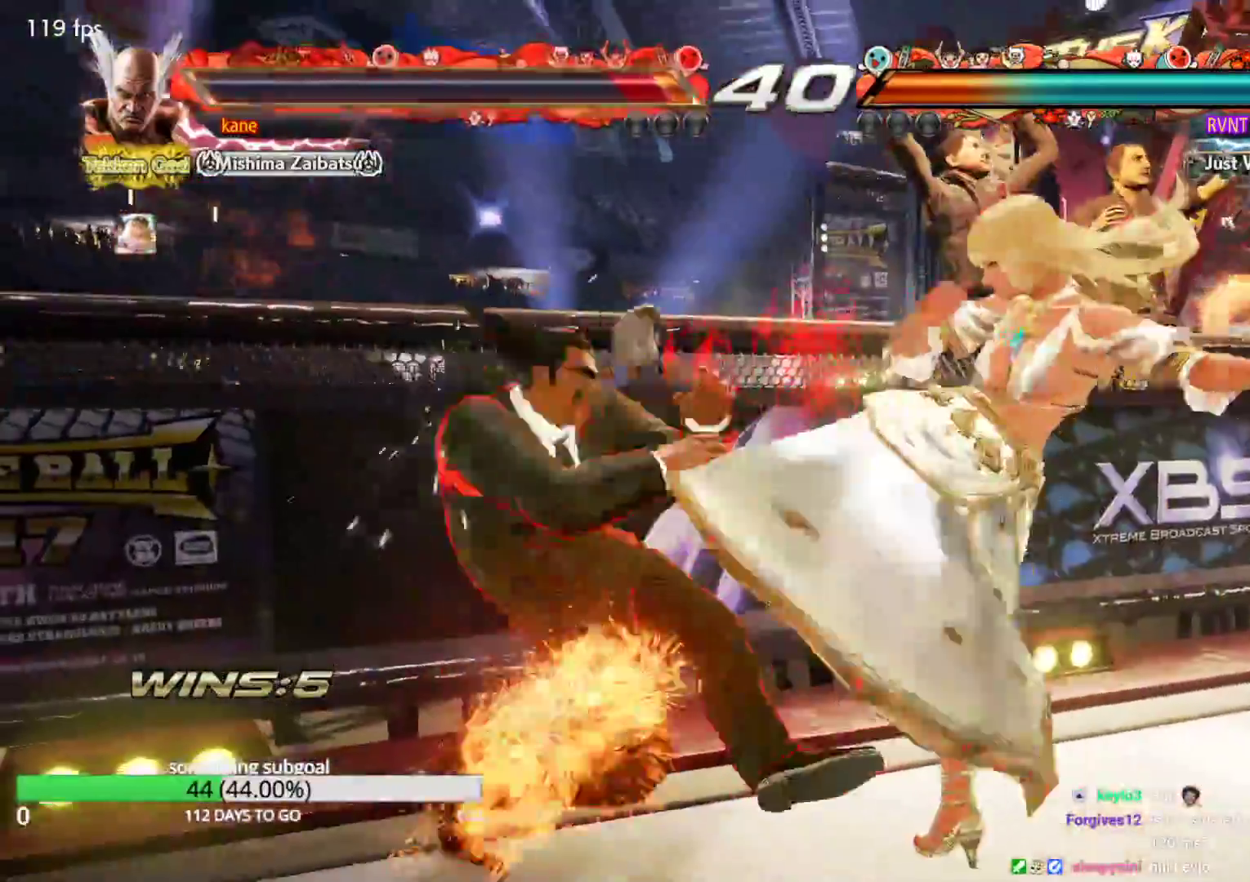
{"buttons": [], "left_stick": "down", "events": [[67, "left_stick", "center"], [250, "left_stick", "down"], [300, "left_stick", "center"], [433, "left_stick", "down"]]}
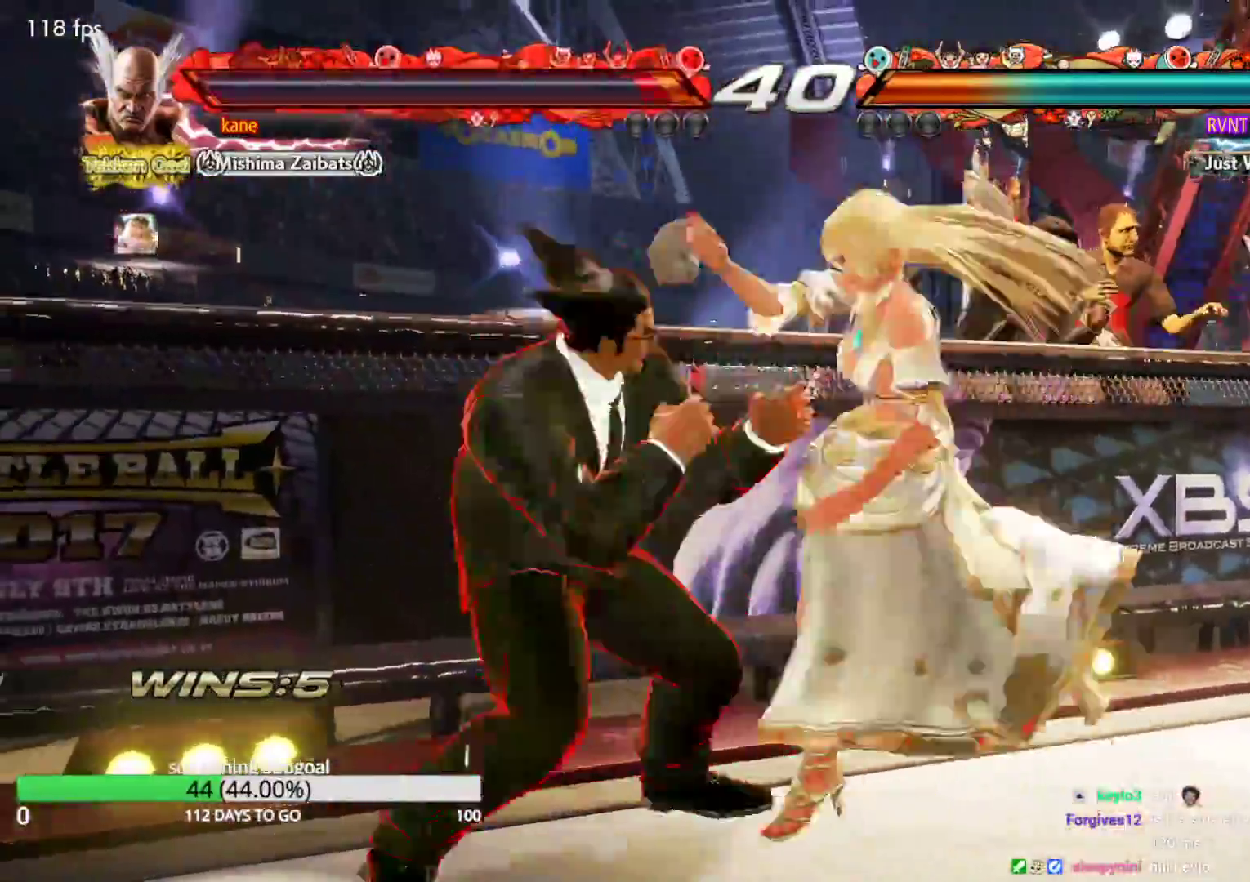
{"buttons": [], "left_stick": "center", "events": [[217, "left_stick", "center"], [317, "SQUARE", "down"], [367, "SQUARE", "up"]]}
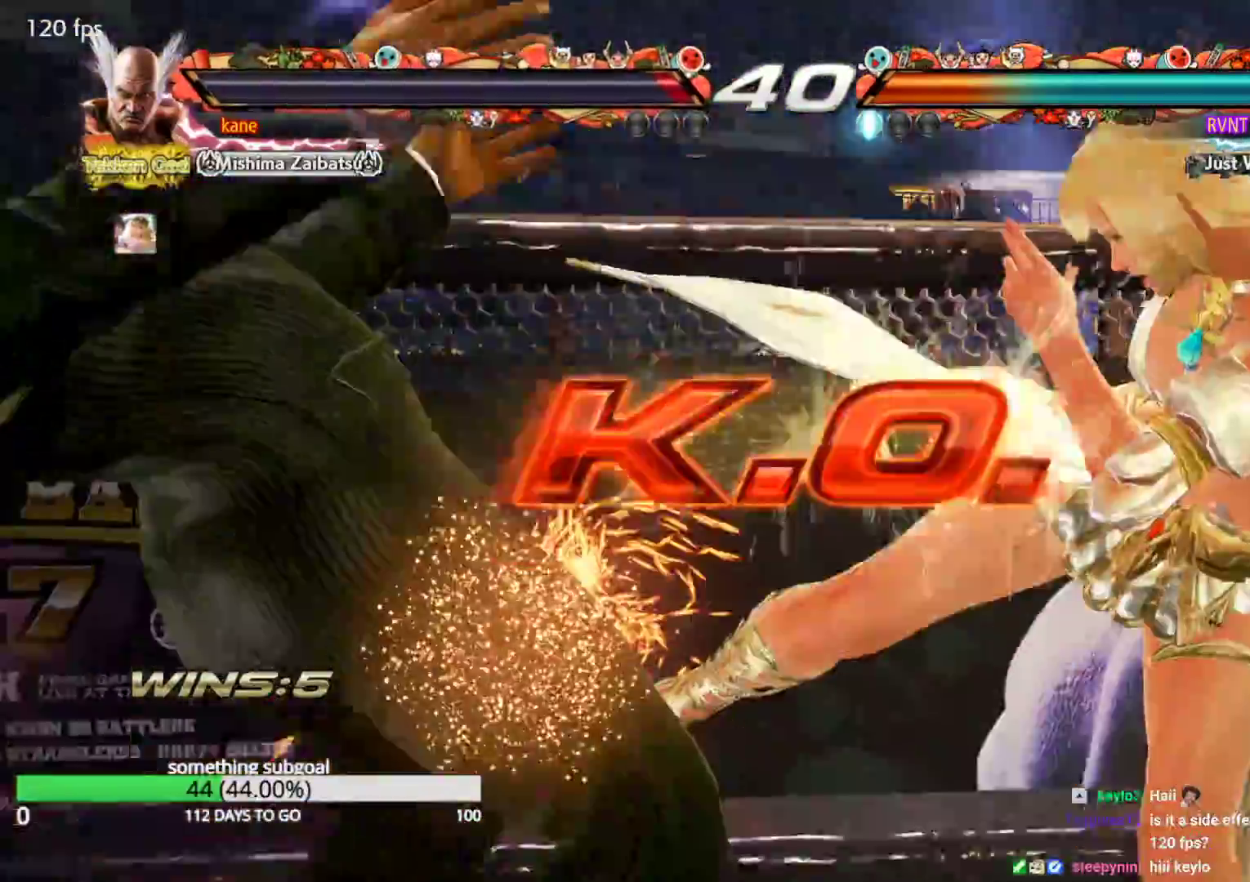
{"buttons": [], "left_stick": "center", "events": []}
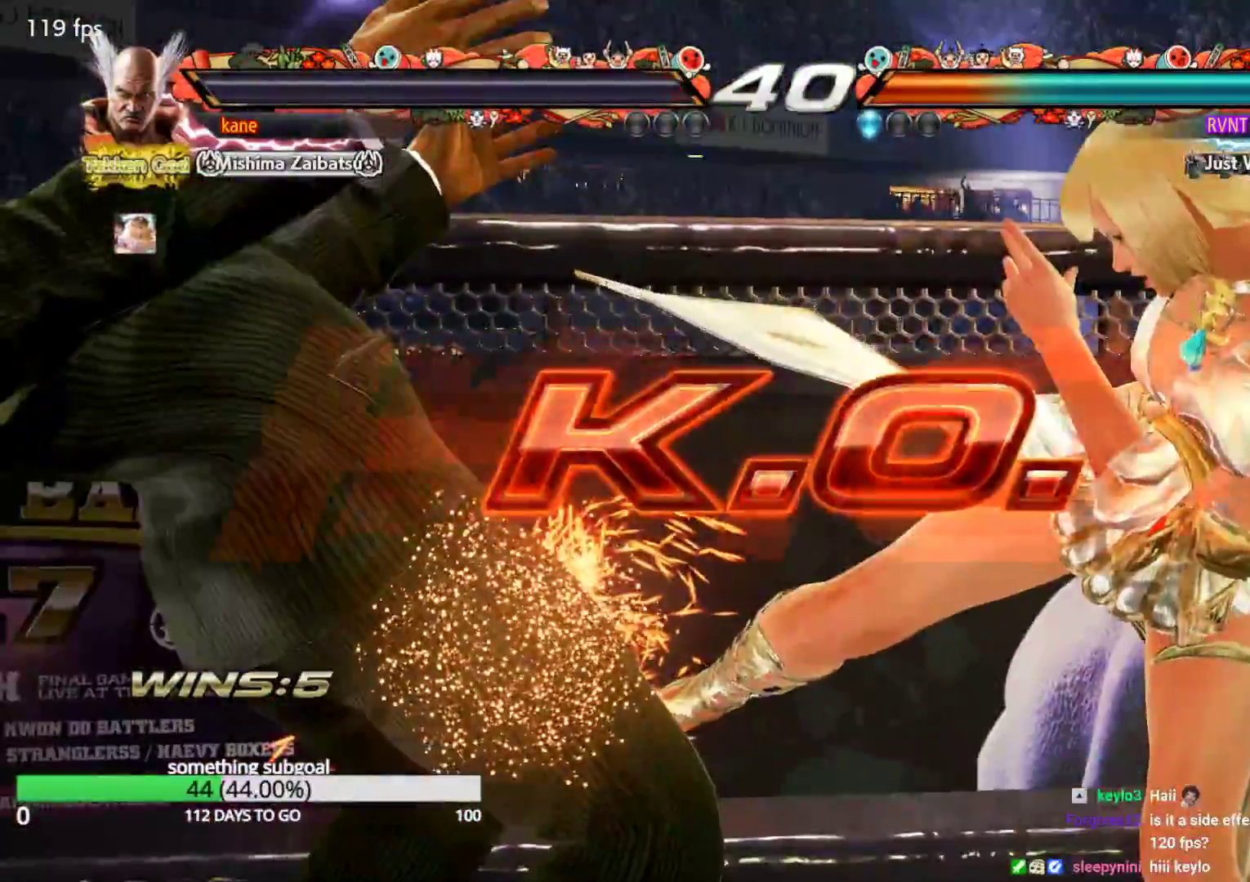
{"buttons": [], "left_stick": "center", "events": []}
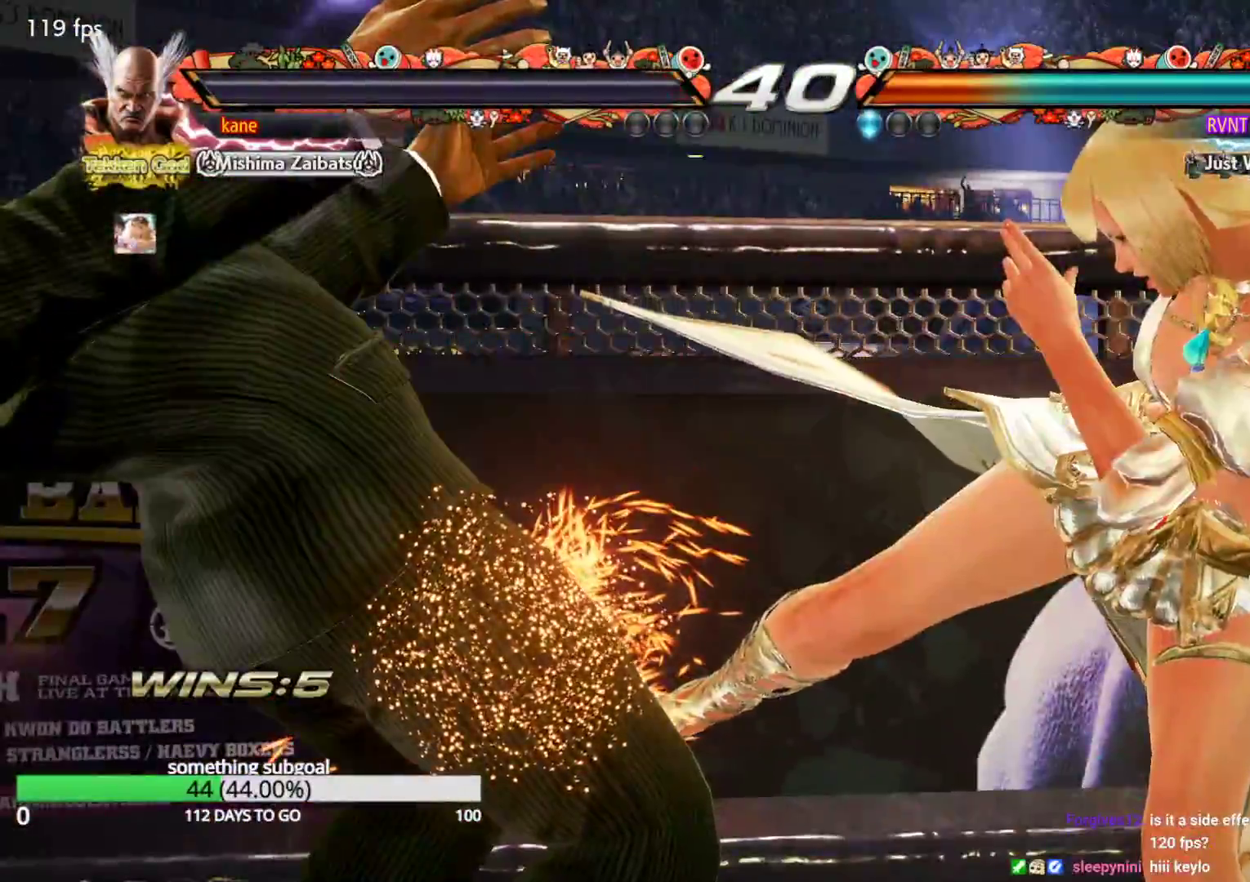
{"buttons": [], "left_stick": "center", "events": []}
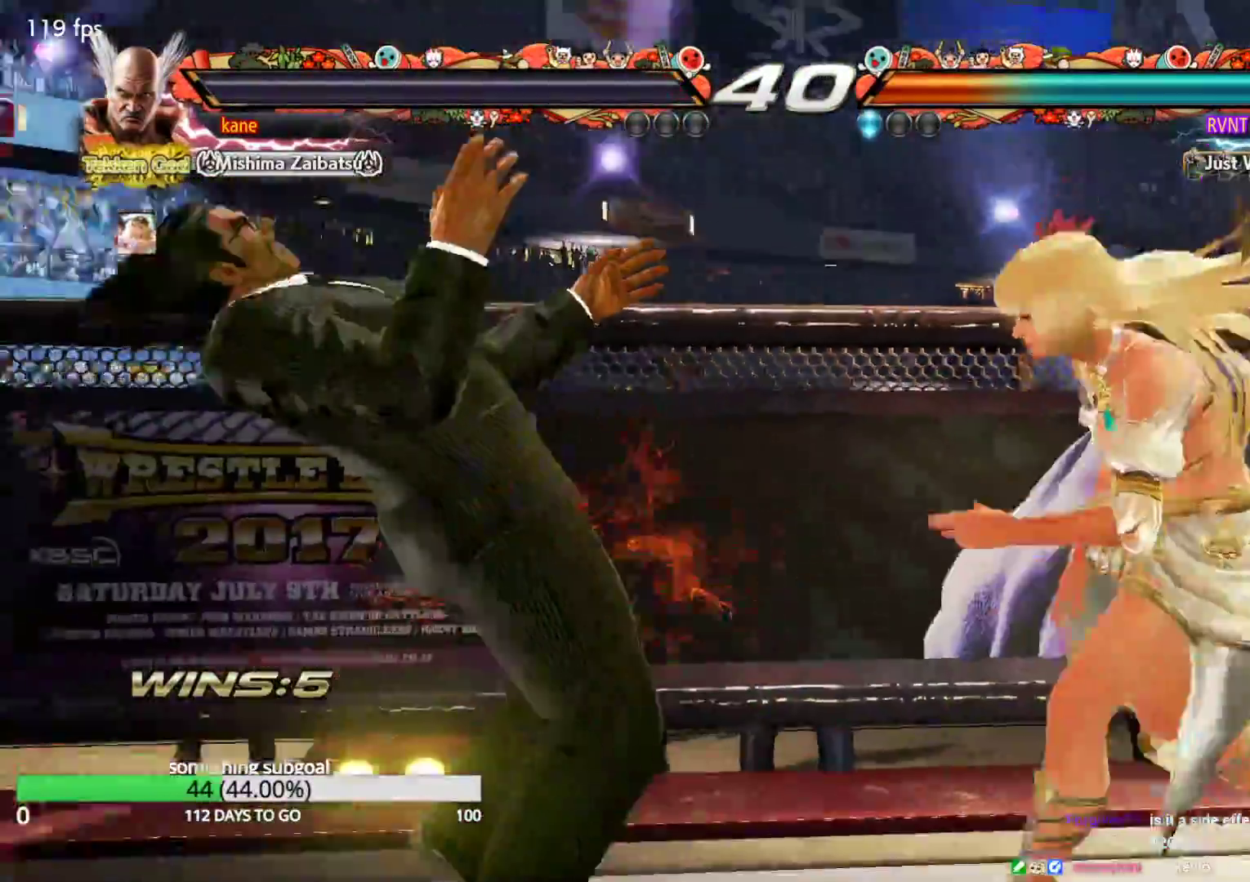
{"buttons": [], "left_stick": "center", "events": []}
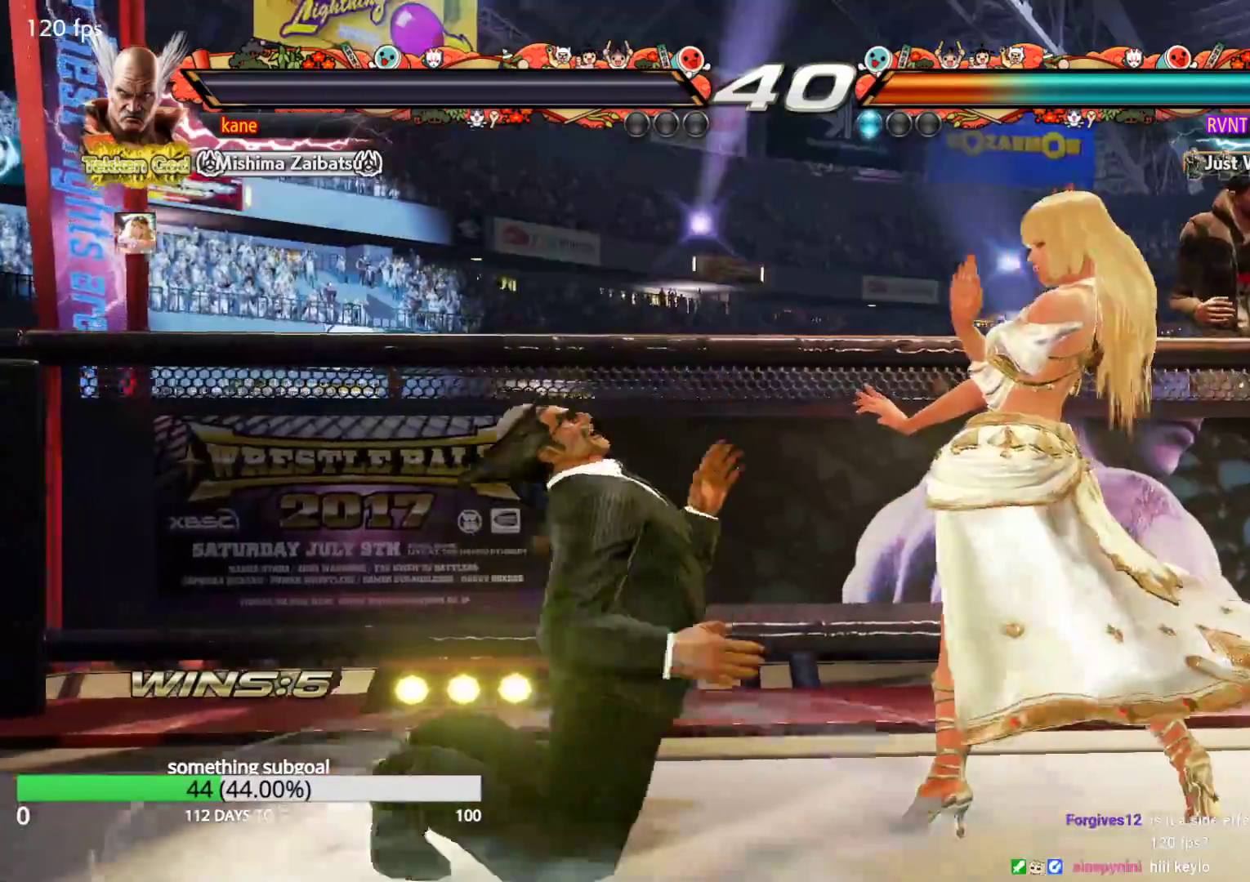
{"buttons": [], "left_stick": "center", "events": []}
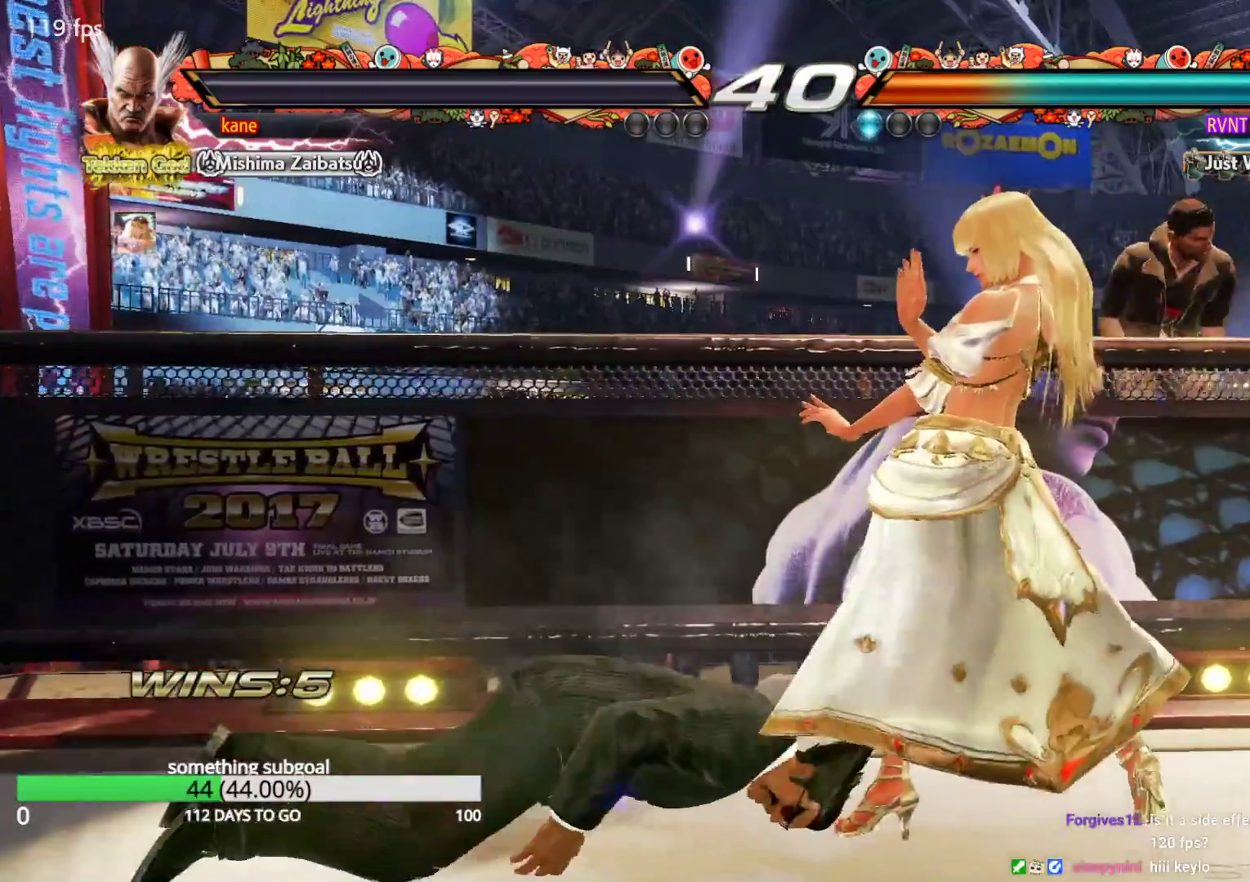
{"buttons": [], "left_stick": "center", "events": []}
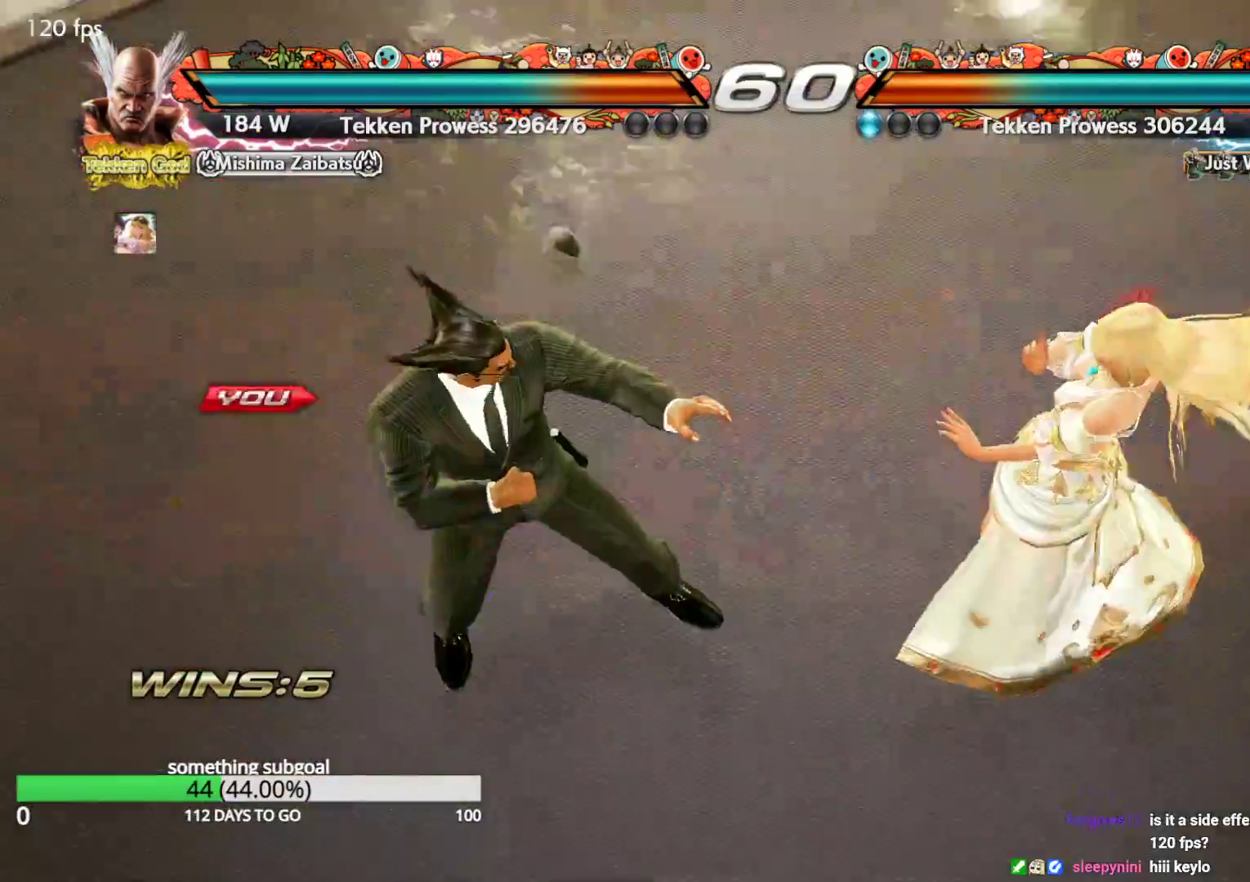
{"buttons": [], "left_stick": "center", "events": []}
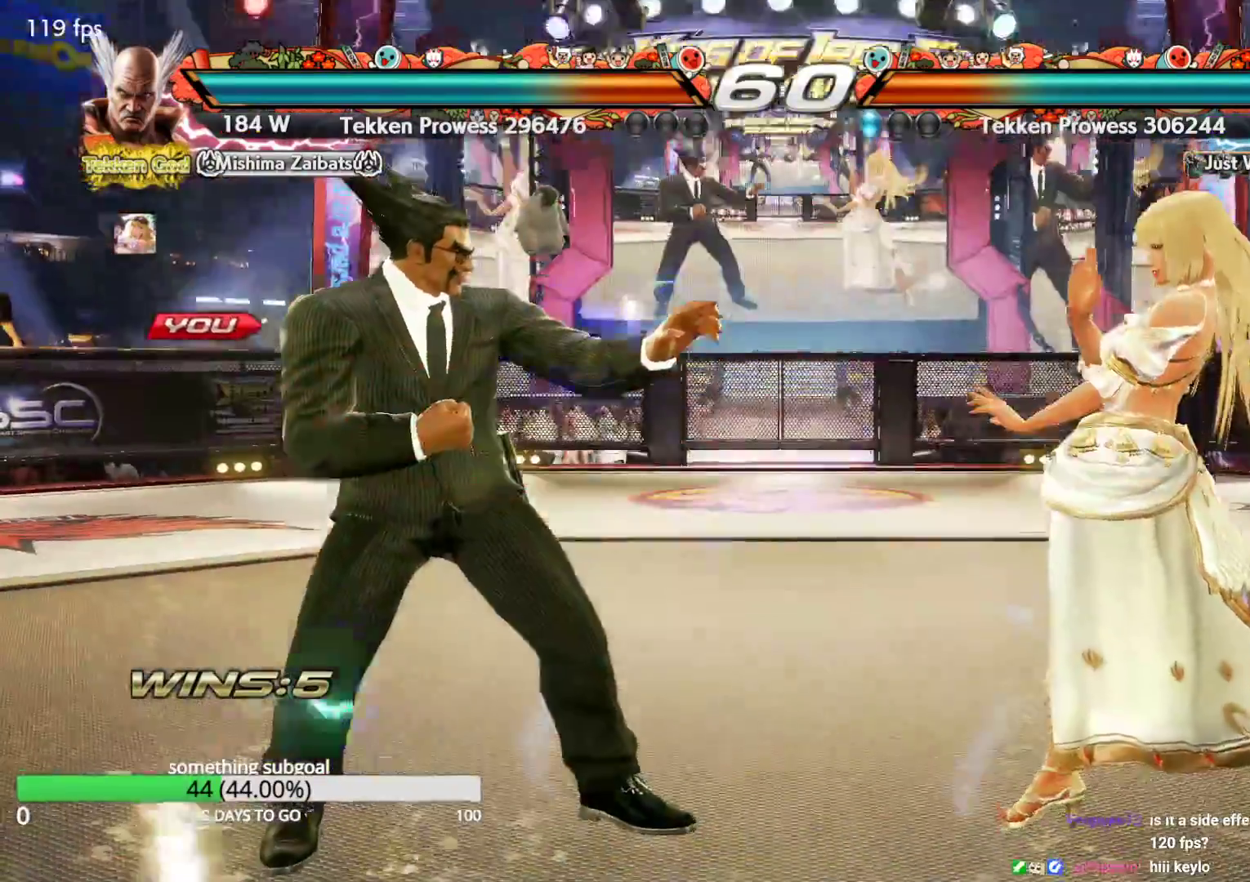
{"buttons": [], "left_stick": "center", "events": []}
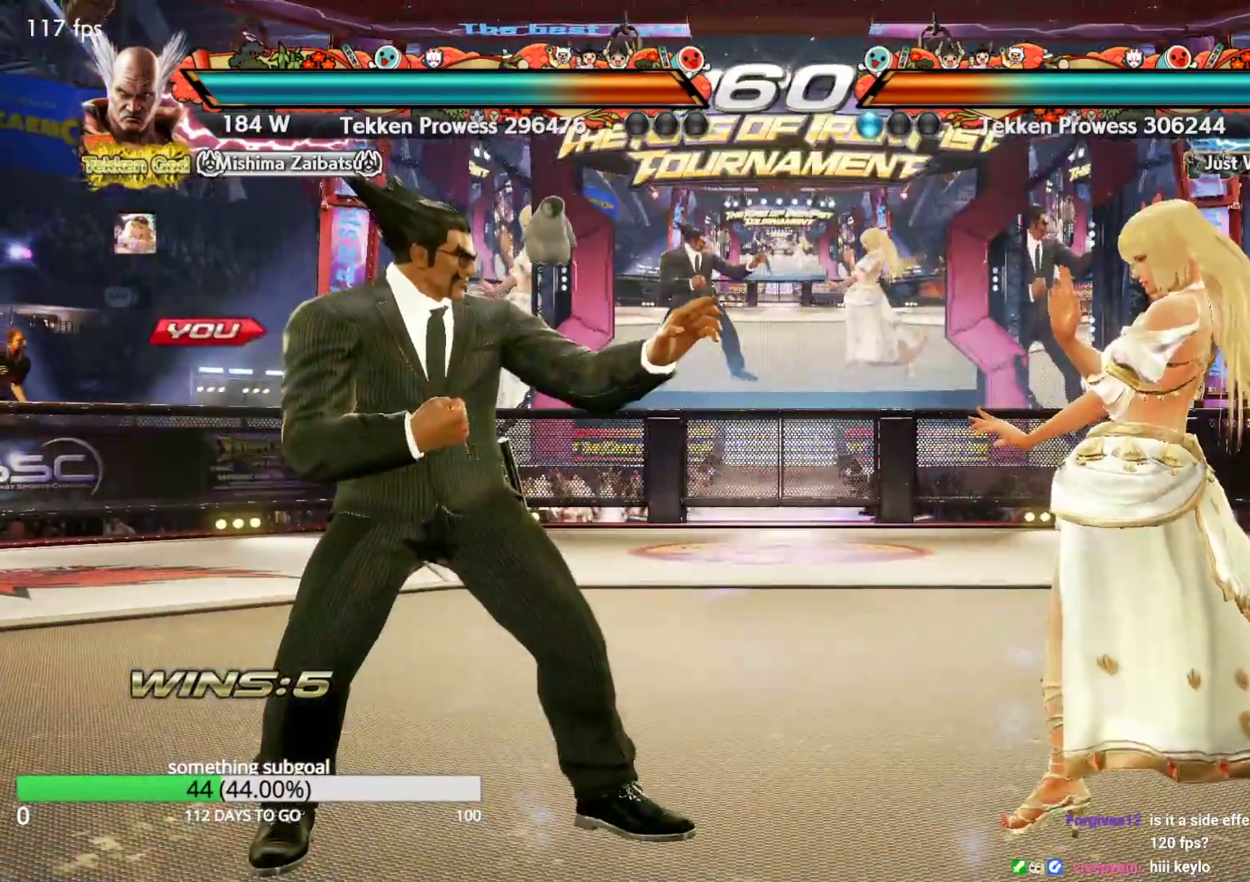
{"buttons": ["CROSS", "SQUARE", "TRIANGLE"], "left_stick": "center", "events": [[183, "TRIANGLE", "down"], [233, "TRIANGLE", "up"], [317, "TRIANGLE", "down"], [383, "CROSS", "down"], [400, "SQUARE", "down"], [400, "TRIANGLE", "up"], [433, "CROSS", "up"], [450, "TRIANGLE", "down"], [500, "CROSS", "down"]]}
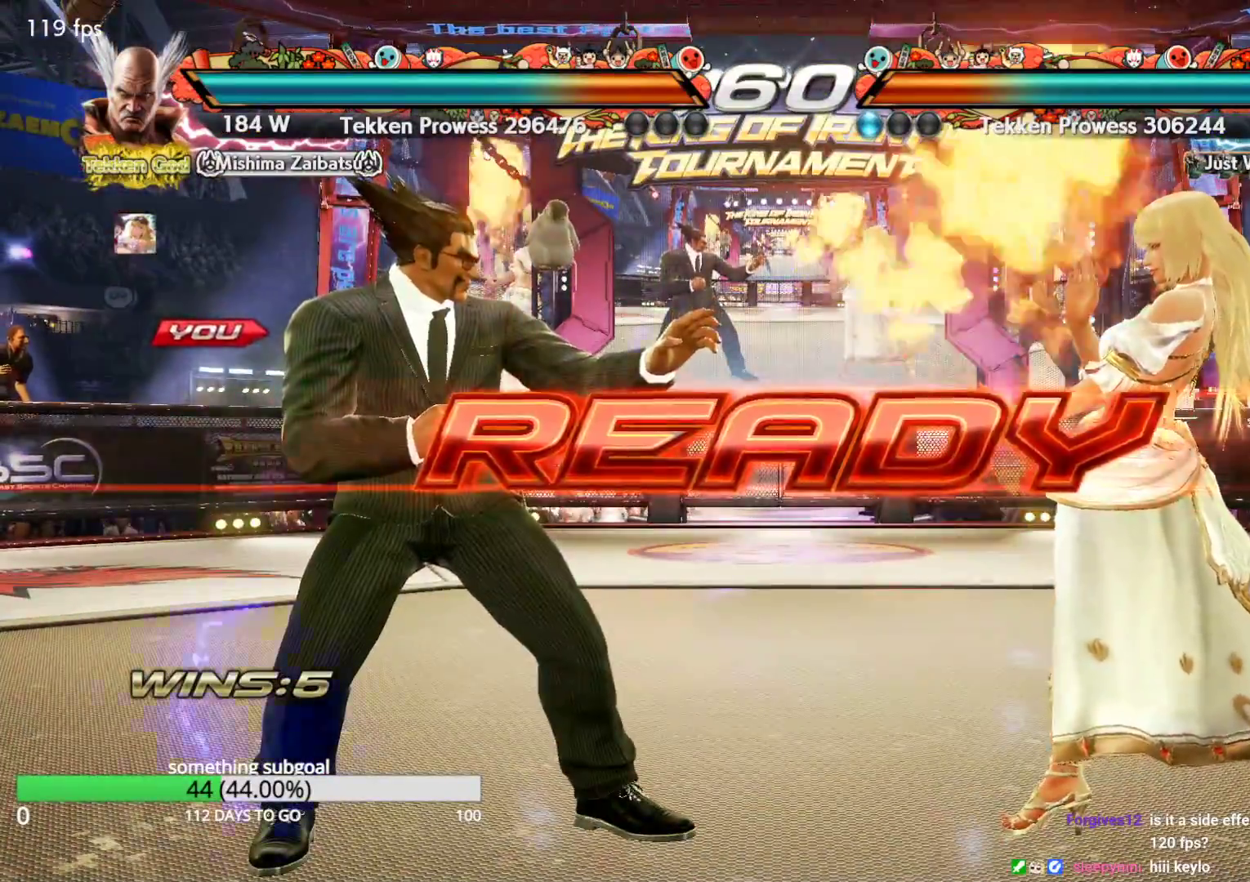
{"buttons": ["TRIANGLE"], "left_stick": "center", "events": [[217, "CROSS", "up"], [500, "SQUARE", "up"]]}
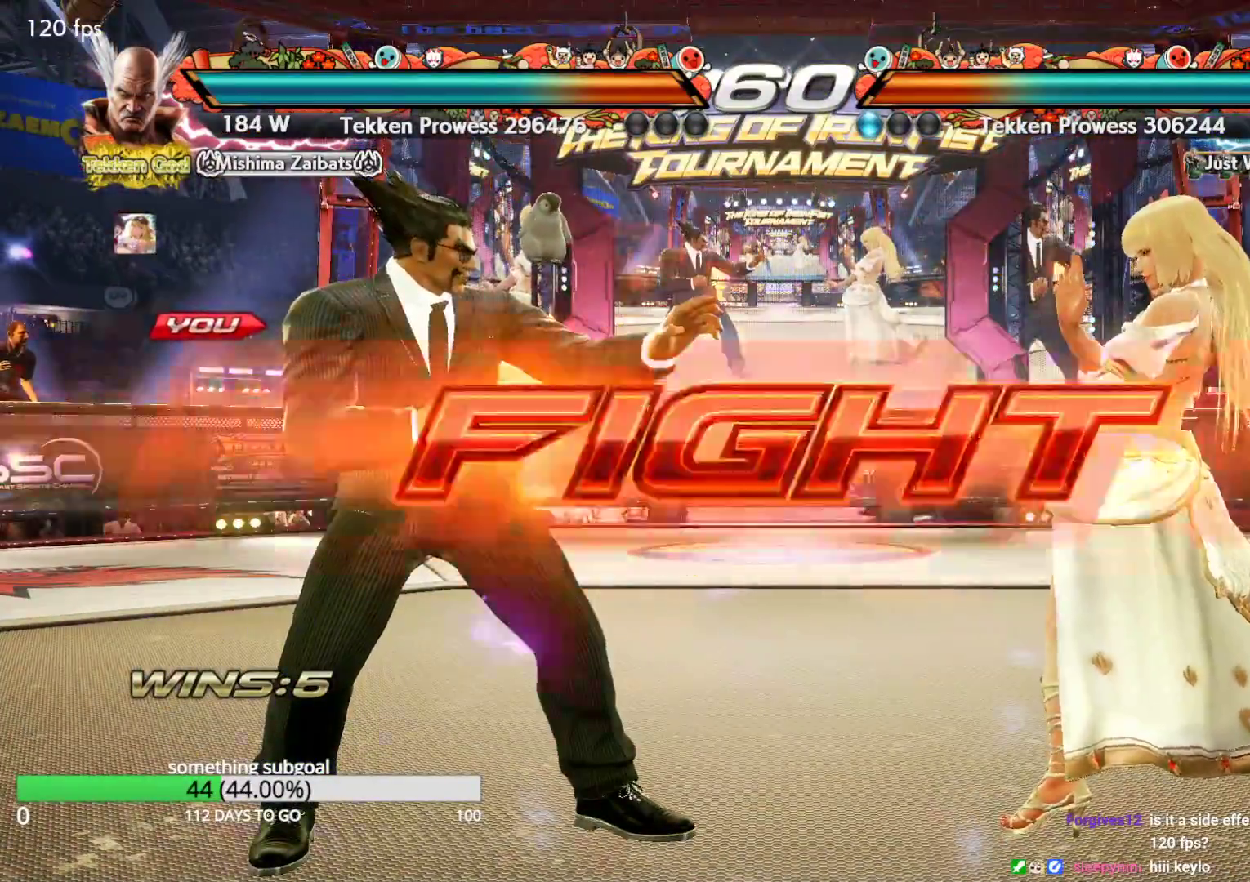
{"buttons": [], "left_stick": "center", "events": [[83, "TRIANGLE", "up"]]}
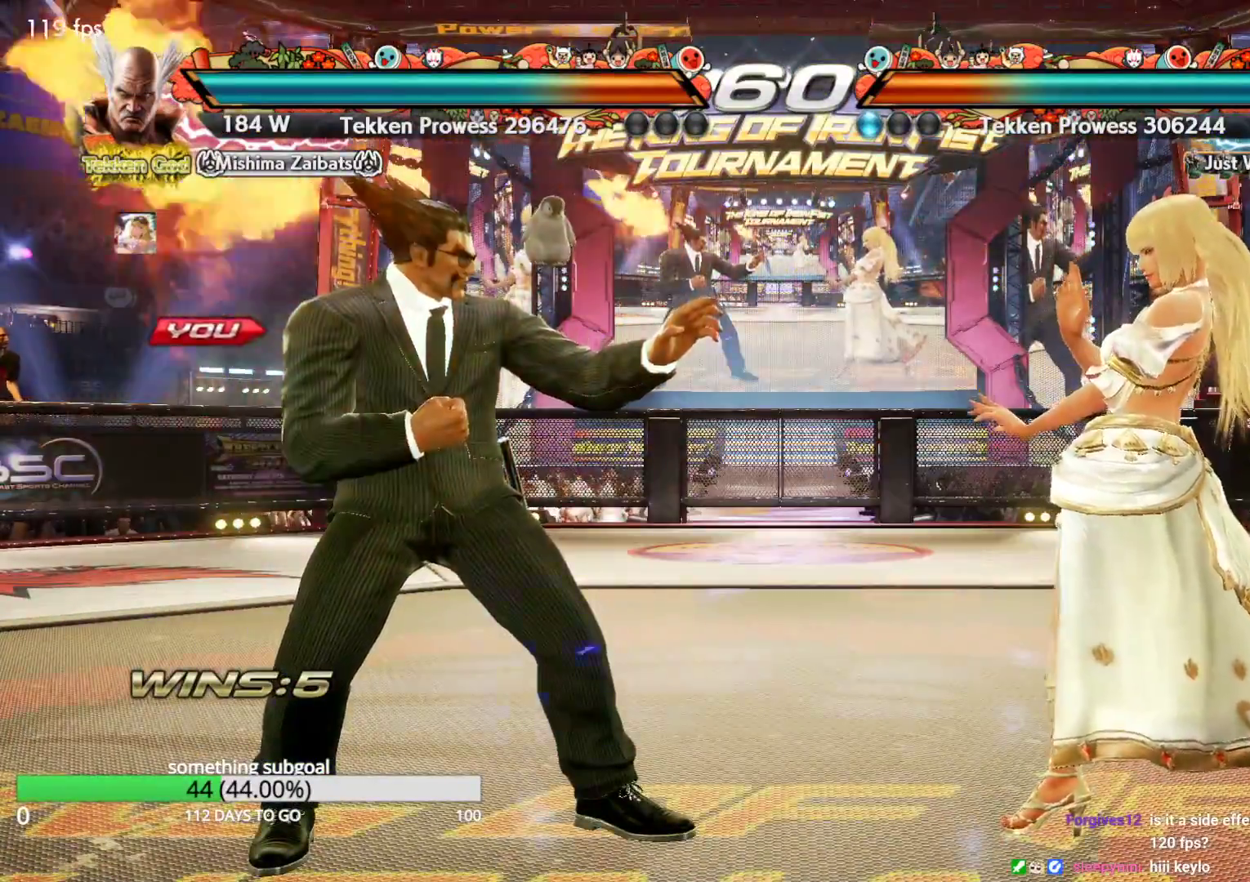
{"buttons": [], "left_stick": "right", "events": [[67, "left_stick", "left"], [117, "left_stick", "center"], [167, "left_stick", "left"], [317, "left_stick", "right"], [383, "left_stick", "center"], [450, "left_stick", "right"]]}
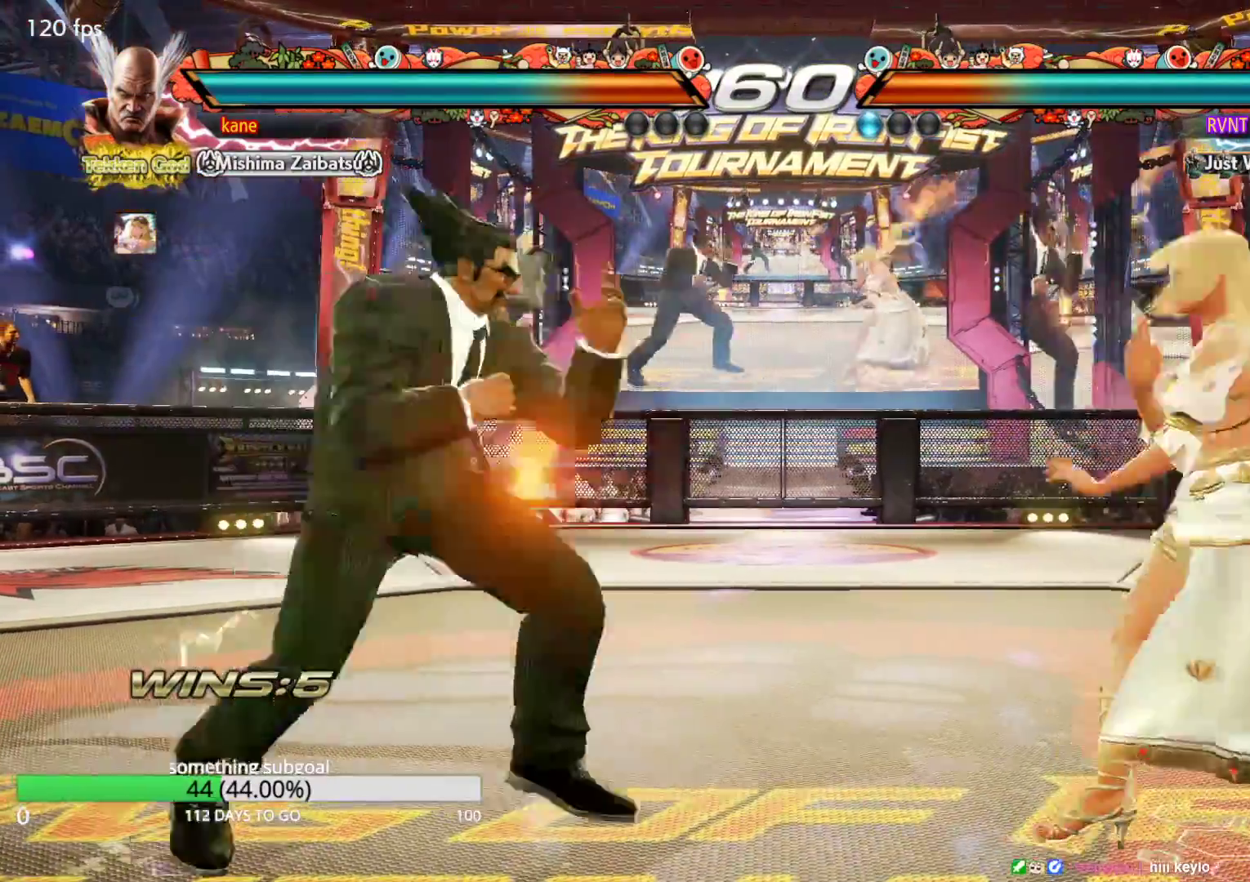
{"buttons": [], "left_stick": "center", "events": [[67, "left_stick", "down"], [117, "CIRCLE", "down"], [167, "CIRCLE", "up"], [200, "left_stick", "center"], [233, "CIRCLE", "down"], [283, "CIRCLE", "up"]]}
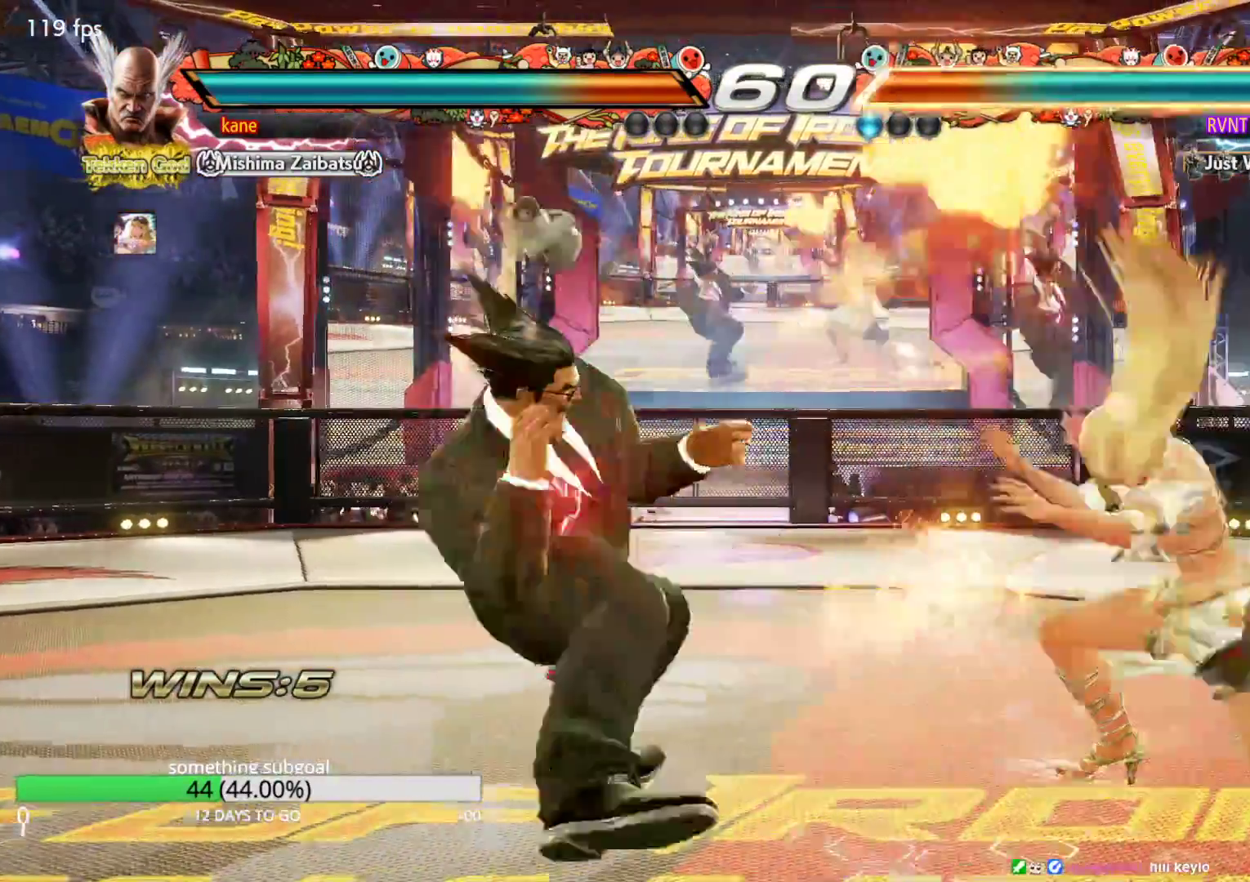
{"buttons": [], "left_stick": "center", "events": []}